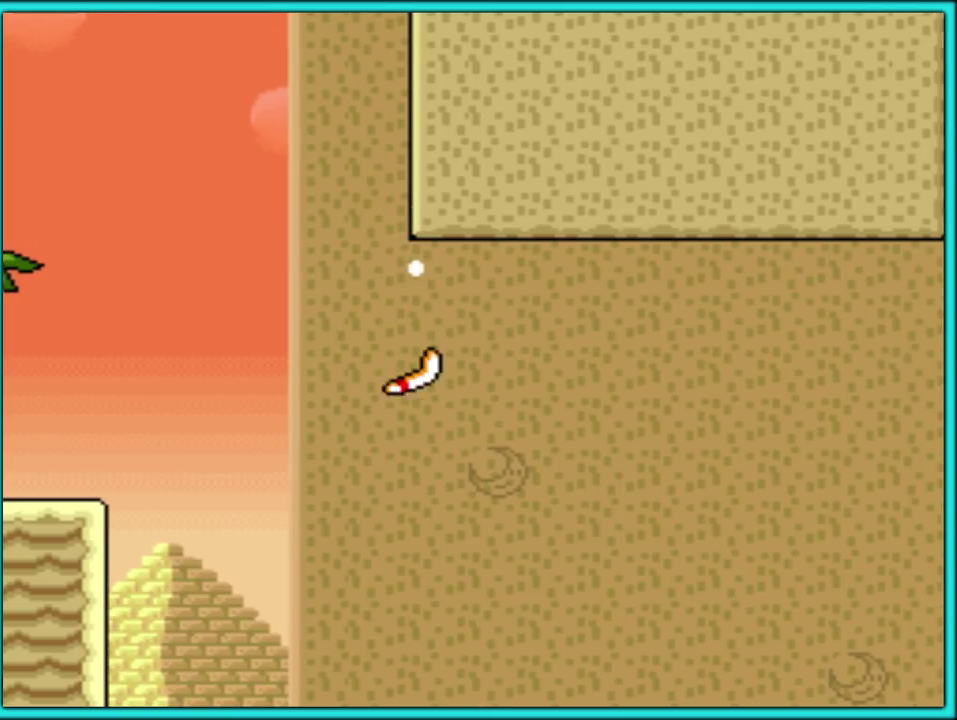
Gameplay with a controller (Nintendo layout); each line is a JSON object with the inputs held at the frame after it. "events" lists button and stick changes between this image and that frame as [ms after this image, input, new state], when the widget could be followed in between. Not read: L3 R3.
{"buttons": ["B", "Y", "DPAD_RIGHT"], "events": []}
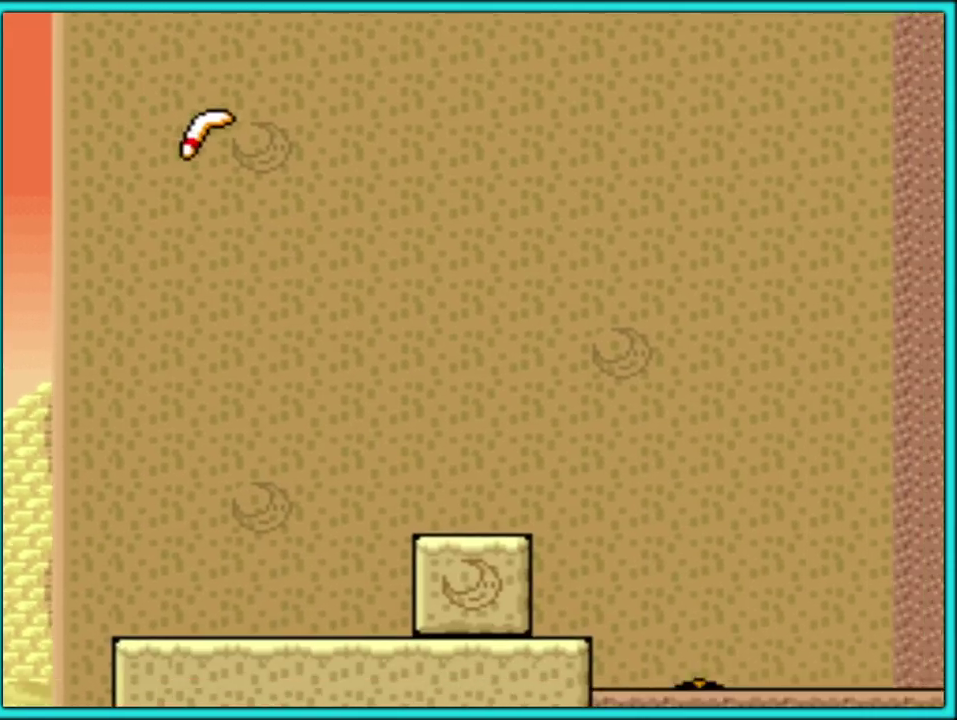
{"buttons": ["B", "Y", "DPAD_RIGHT"], "events": [[100, "B", "up"], [150, "B", "down"]]}
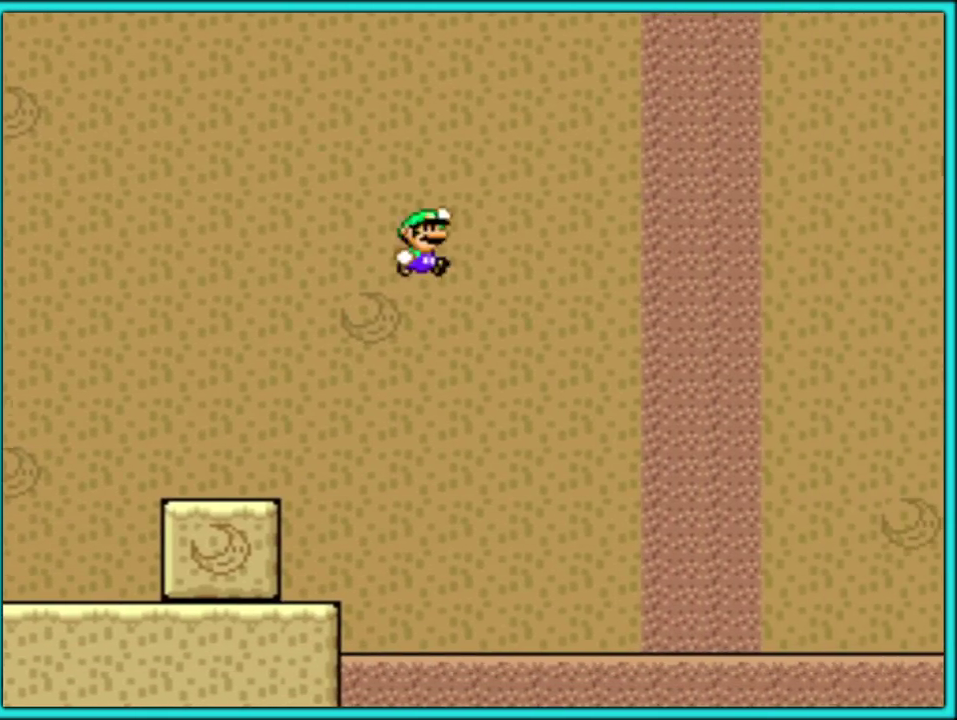
{"buttons": ["B", "Y", "DPAD_RIGHT"], "events": []}
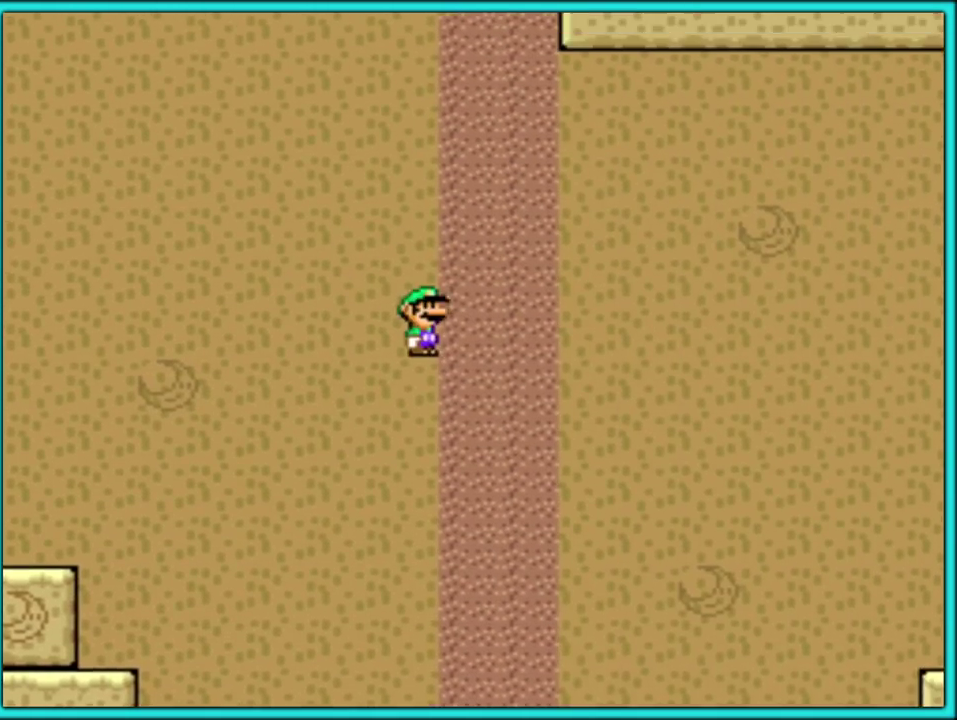
{"buttons": ["B", "DPAD_UP", "DPAD_LEFT"], "events": [[83, "B", "up"], [100, "DPAD_UP", "down"], [167, "DPAD_RIGHT", "up"], [217, "DPAD_LEFT", "down"], [267, "DPAD_LEFT", "up"], [300, "B", "down"], [433, "B", "up"], [450, "DPAD_LEFT", "down"], [483, "B", "down"], [500, "Y", "up"]]}
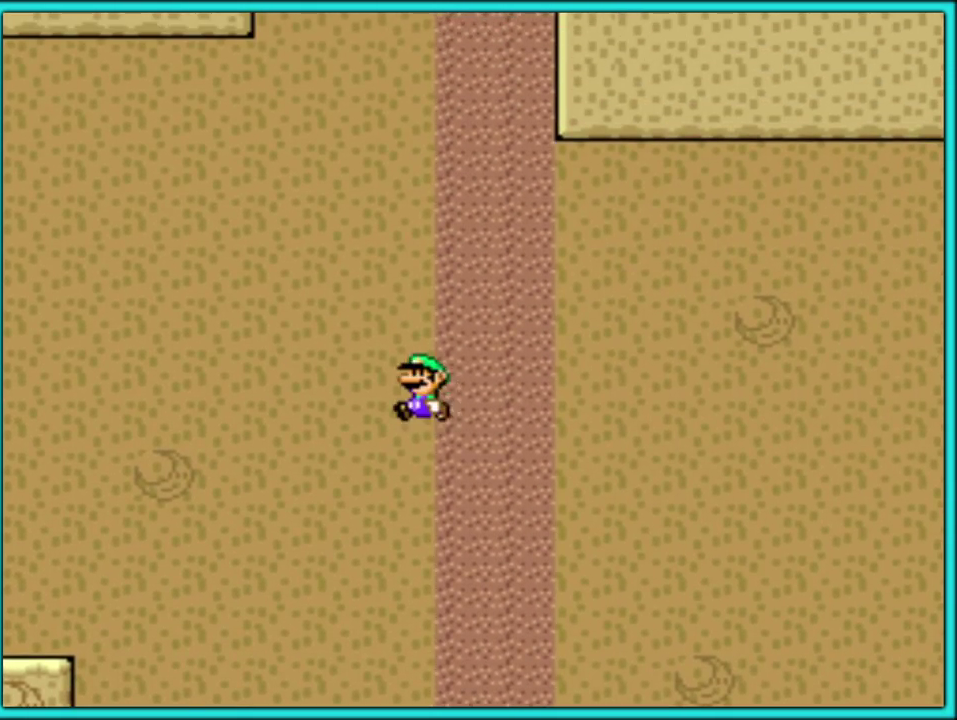
{"buttons": ["Y", "DPAD_UP", "DPAD_RIGHT"], "events": [[83, "DPAD_LEFT", "up"], [83, "Y", "down"], [100, "B", "up"], [117, "DPAD_RIGHT", "down"], [150, "B", "down"], [150, "Y", "up"], [217, "B", "up"], [217, "Y", "down"], [283, "B", "down"], [300, "Y", "up"], [350, "Y", "down"], [367, "B", "up"], [417, "B", "down"], [417, "Y", "up"], [467, "Y", "down"], [483, "B", "up"]]}
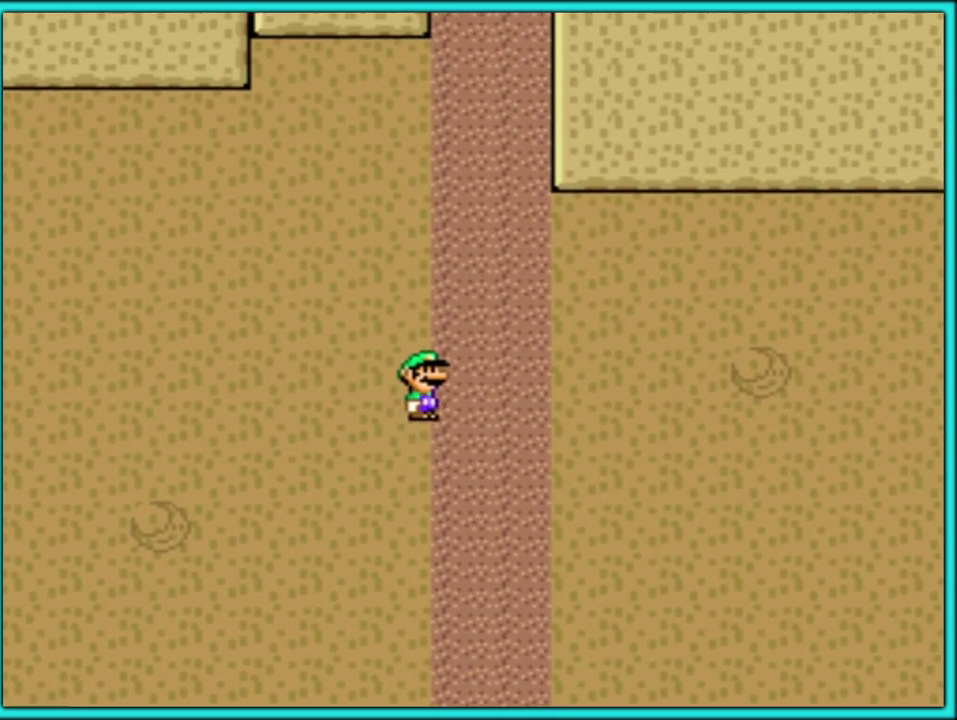
{"buttons": ["Y", "DPAD_UP", "DPAD_RIGHT"], "events": [[50, "B", "down"], [50, "Y", "up"], [100, "Y", "down"], [217, "B", "up"], [300, "B", "down"], [300, "Y", "up"], [350, "Y", "down"], [433, "Y", "up"], [483, "Y", "down"], [500, "B", "up"]]}
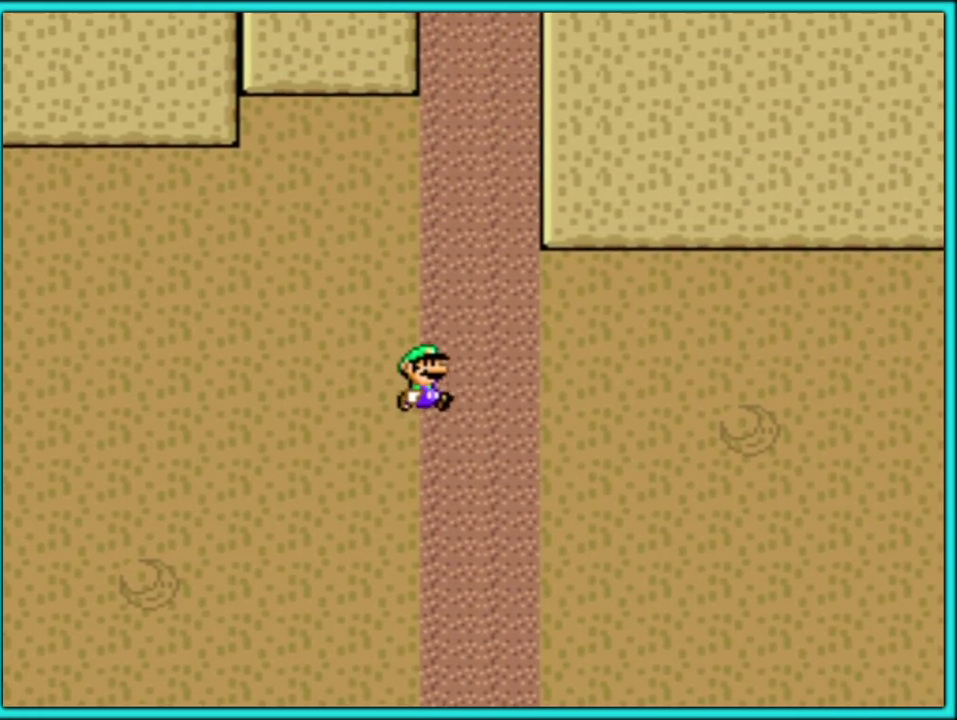
{"buttons": ["B", "DPAD_UP", "DPAD_RIGHT"], "events": [[67, "B", "down"], [67, "Y", "up"], [267, "B", "up"], [367, "B", "down"], [417, "B", "up"], [467, "B", "down"]]}
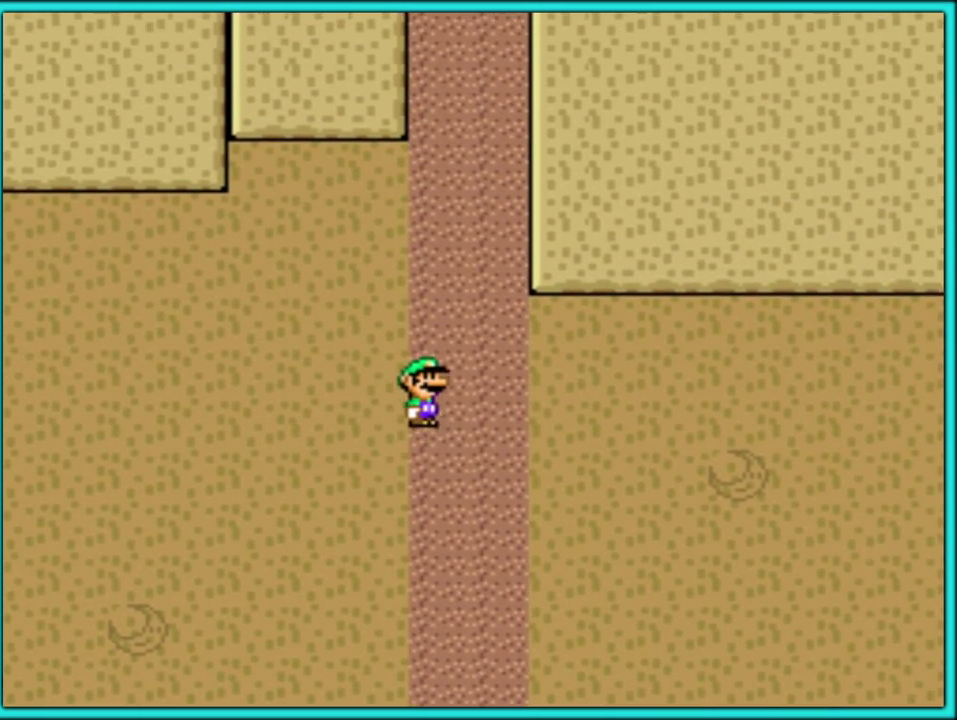
{"buttons": ["DPAD_UP", "DPAD_RIGHT"], "events": [[200, "B", "up"]]}
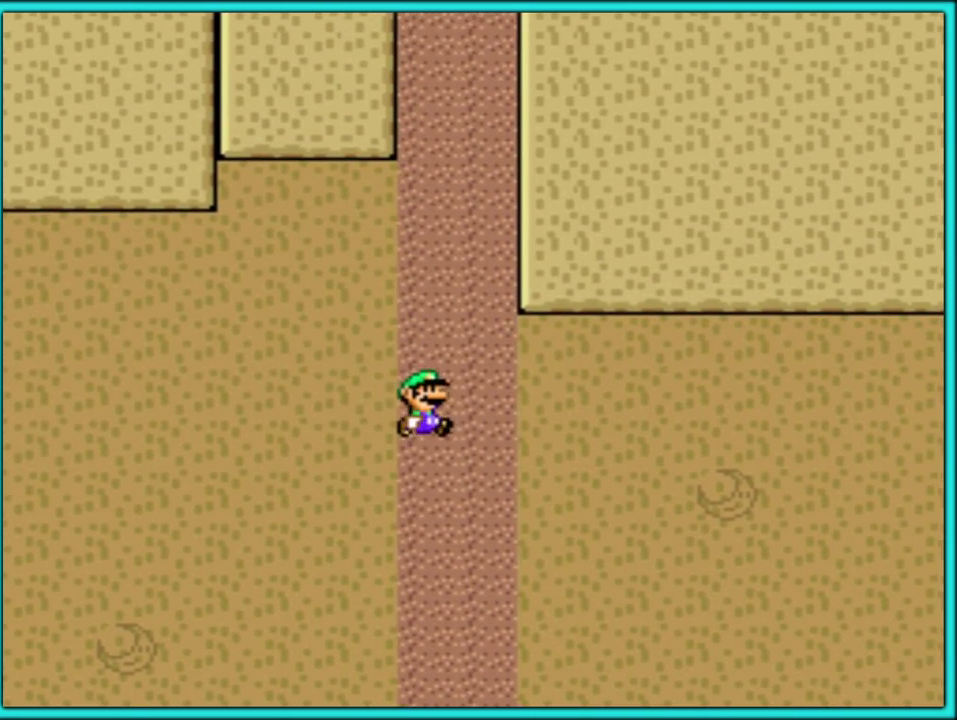
{"buttons": ["DPAD_UP", "DPAD_RIGHT"], "events": [[33, "DPAD_RIGHT", "up"], [133, "DPAD_RIGHT", "down"], [200, "DPAD_RIGHT", "up"], [233, "B", "down"], [283, "B", "up"], [333, "B", "down"], [483, "B", "up"], [500, "DPAD_RIGHT", "down"]]}
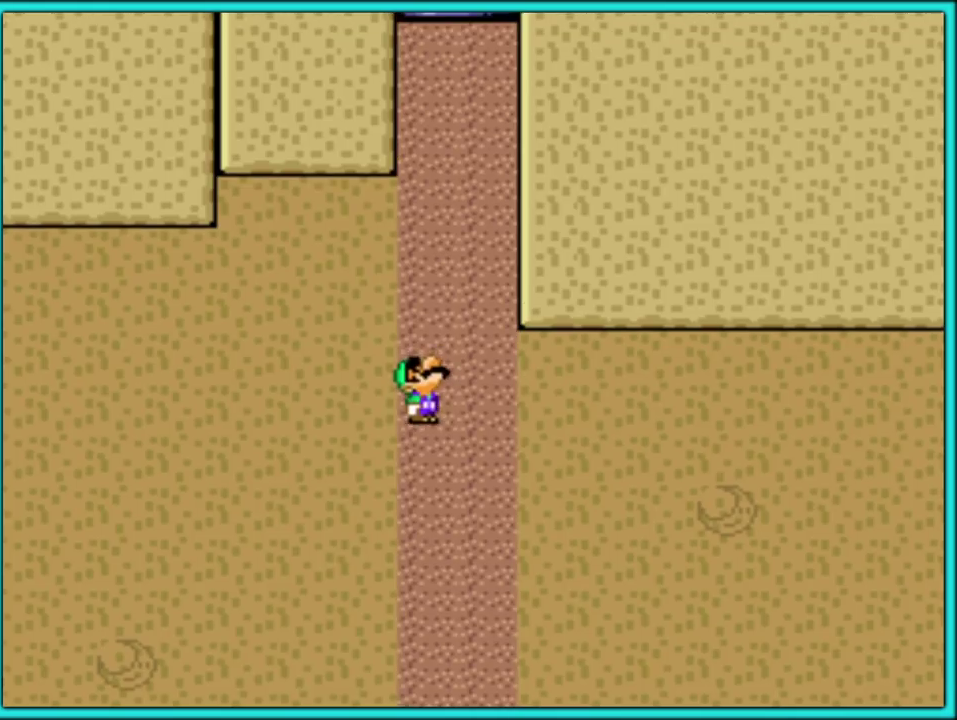
{"buttons": ["DPAD_UP", "DPAD_RIGHT"], "events": [[33, "B", "down"], [167, "B", "up"], [317, "B", "down"], [317, "DPAD_RIGHT", "up"], [367, "B", "up"], [417, "B", "down"], [467, "B", "up"], [467, "DPAD_RIGHT", "down"]]}
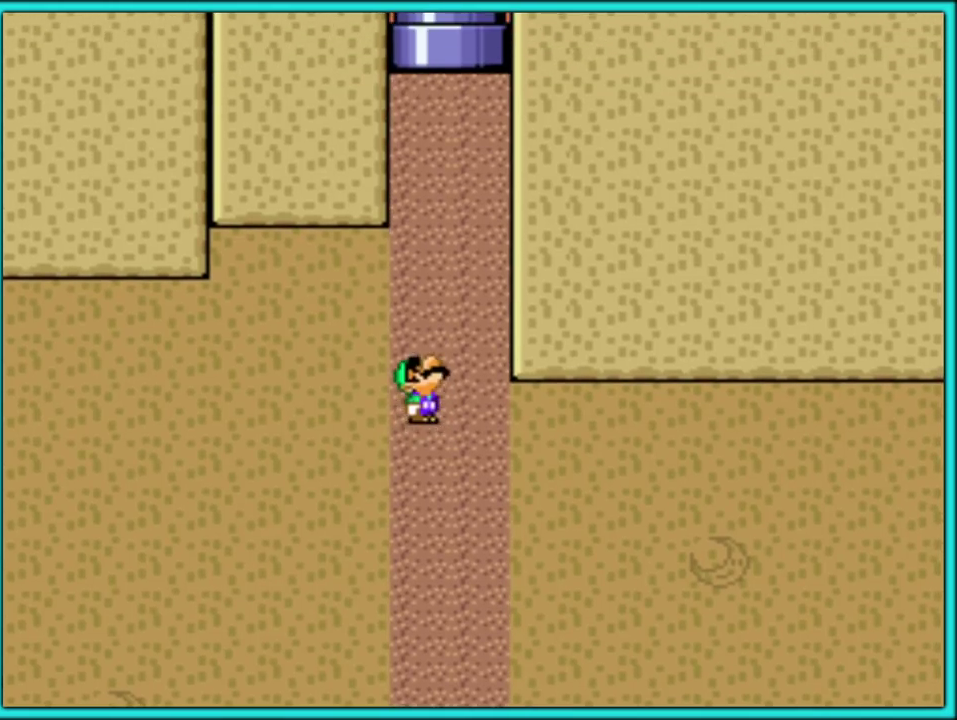
{"buttons": ["DPAD_UP", "DPAD_RIGHT"], "events": [[17, "B", "down"], [67, "B", "up"], [117, "B", "down"], [250, "B", "up"], [300, "B", "down"], [400, "B", "up"]]}
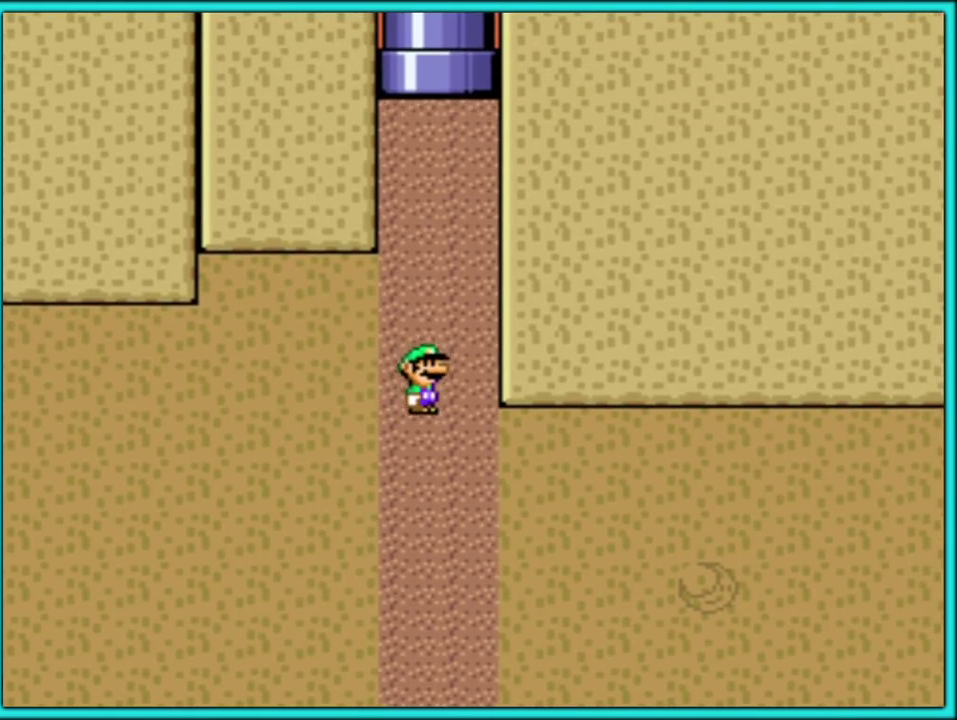
{"buttons": ["DPAD_UP", "DPAD_RIGHT"], "events": [[33, "DPAD_RIGHT", "up"], [183, "DPAD_RIGHT", "down"], [233, "B", "down"], [283, "B", "up"], [417, "B", "down"], [467, "B", "up"]]}
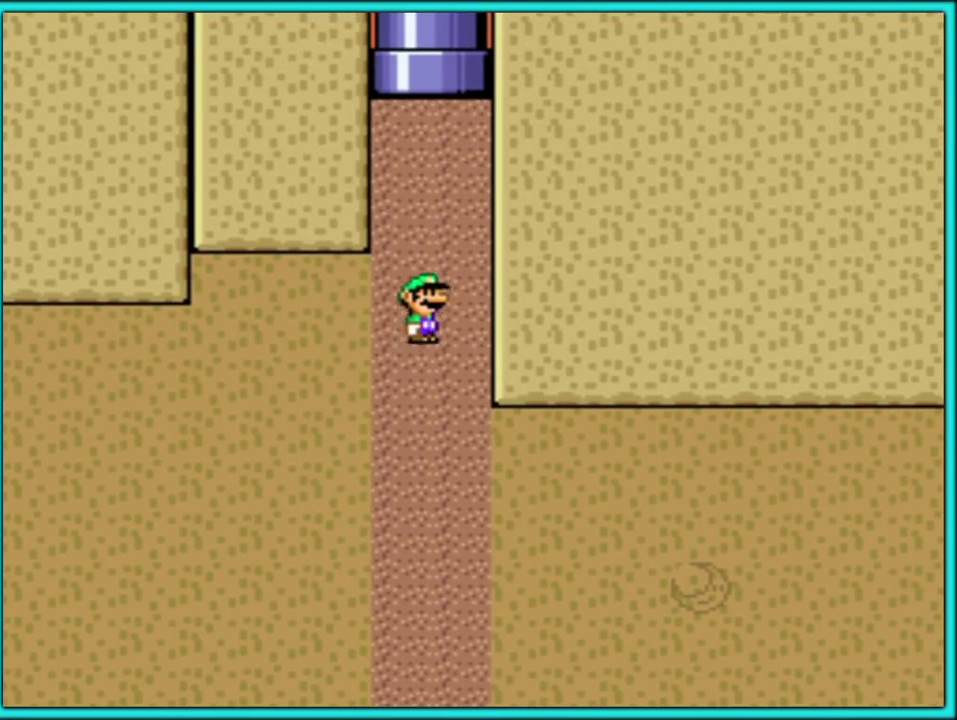
{"buttons": ["DPAD_UP"], "events": [[17, "B", "down"], [67, "B", "up"], [417, "B", "down"], [467, "B", "up"], [467, "DPAD_RIGHT", "up"]]}
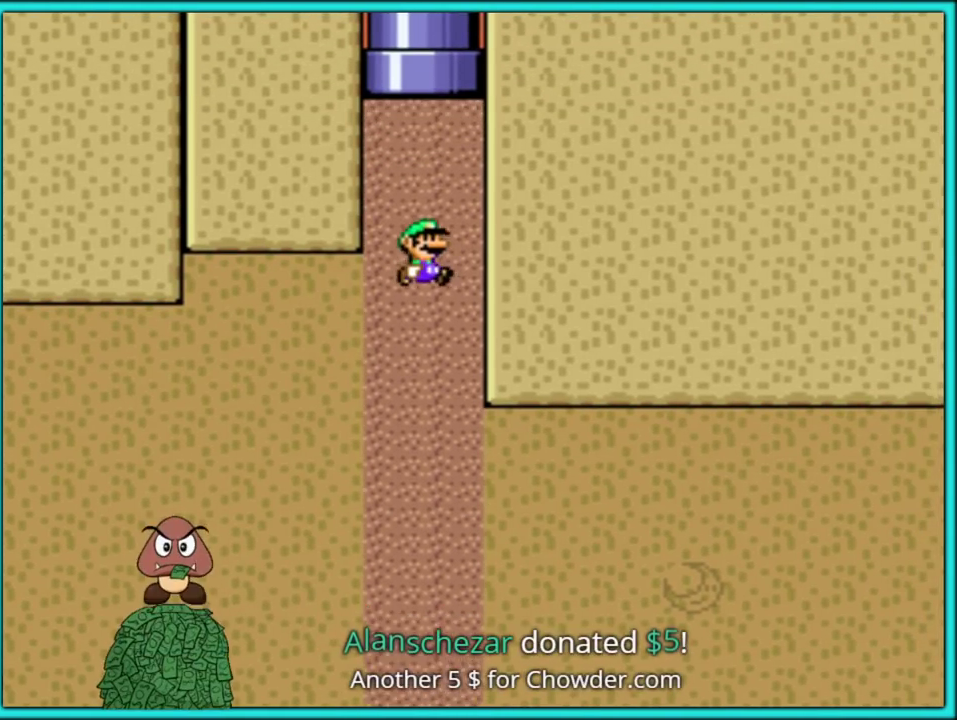
{"buttons": ["B", "DPAD_UP"], "events": [[17, "B", "down"], [67, "B", "up"], [200, "B", "down"], [250, "B", "up"], [483, "B", "down"]]}
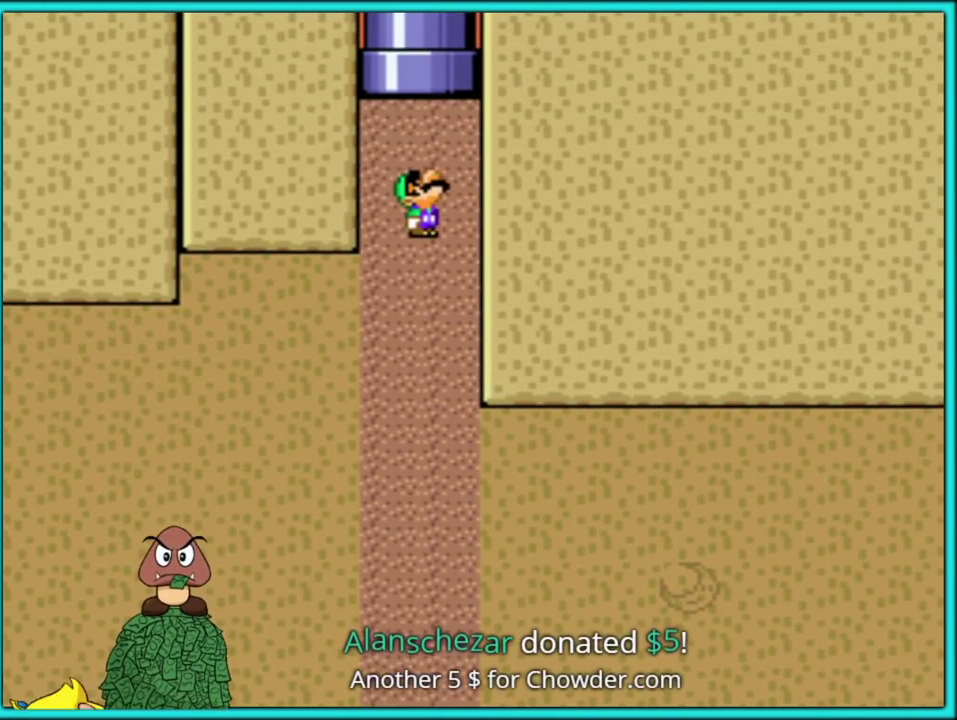
{"buttons": ["B", "DPAD_UP"], "events": [[33, "B", "up"], [83, "B", "down"], [117, "B", "up"], [167, "B", "down"], [250, "B", "up"], [267, "B", "down"], [317, "B", "up"], [367, "B", "down"], [417, "B", "up"], [483, "B", "down"]]}
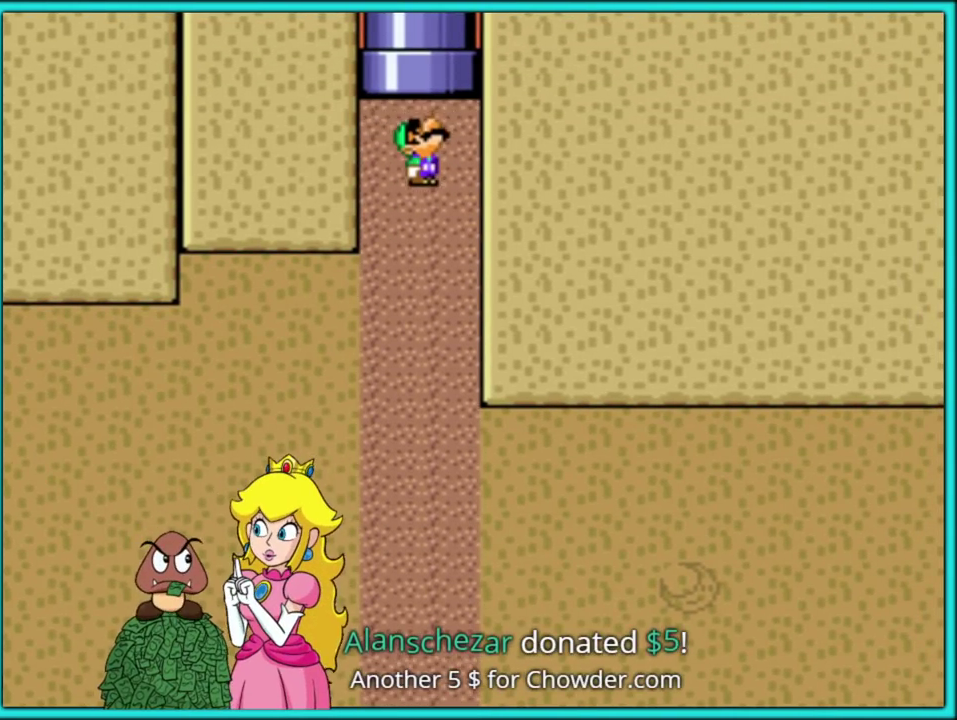
{"buttons": ["DPAD_UP"], "events": [[17, "B", "up"], [100, "B", "down"], [117, "B", "up"], [167, "B", "down"], [200, "B", "up"], [267, "B", "down"], [300, "B", "up"], [367, "B", "down"], [383, "B", "up"], [433, "B", "down"], [483, "B", "up"]]}
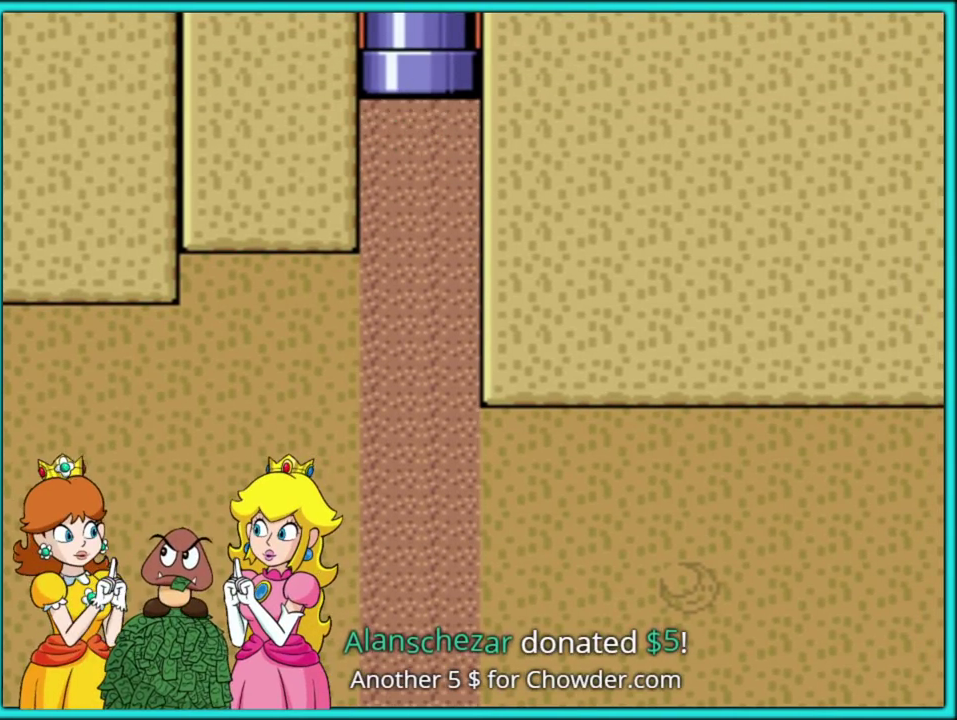
{"buttons": ["DPAD_UP", "DPAD_LEFT"], "events": [[50, "B", "down"], [100, "B", "up"], [150, "B", "down"], [200, "B", "up"], [250, "B", "down"], [300, "B", "up"], [350, "B", "down"], [383, "DPAD_LEFT", "down"], [400, "B", "up"], [450, "DPAD_LEFT", "up"], [500, "DPAD_LEFT", "down"]]}
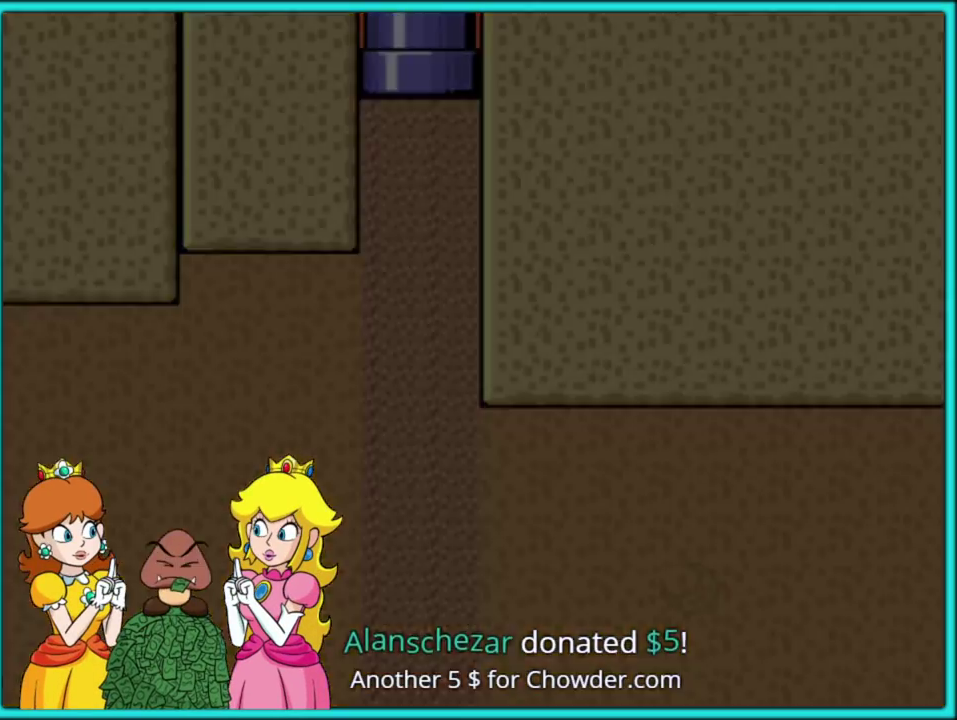
{"buttons": [], "events": [[117, "DPAD_LEFT", "up"], [167, "DPAD_UP", "up"]]}
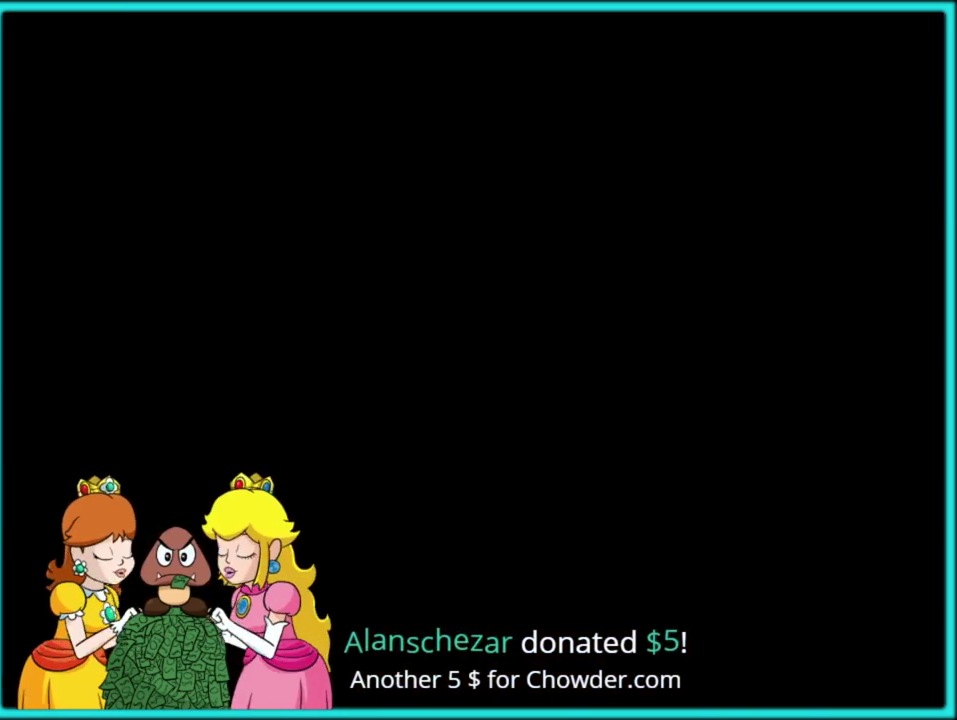
{"buttons": ["Y"], "events": [[300, "Y", "down"]]}
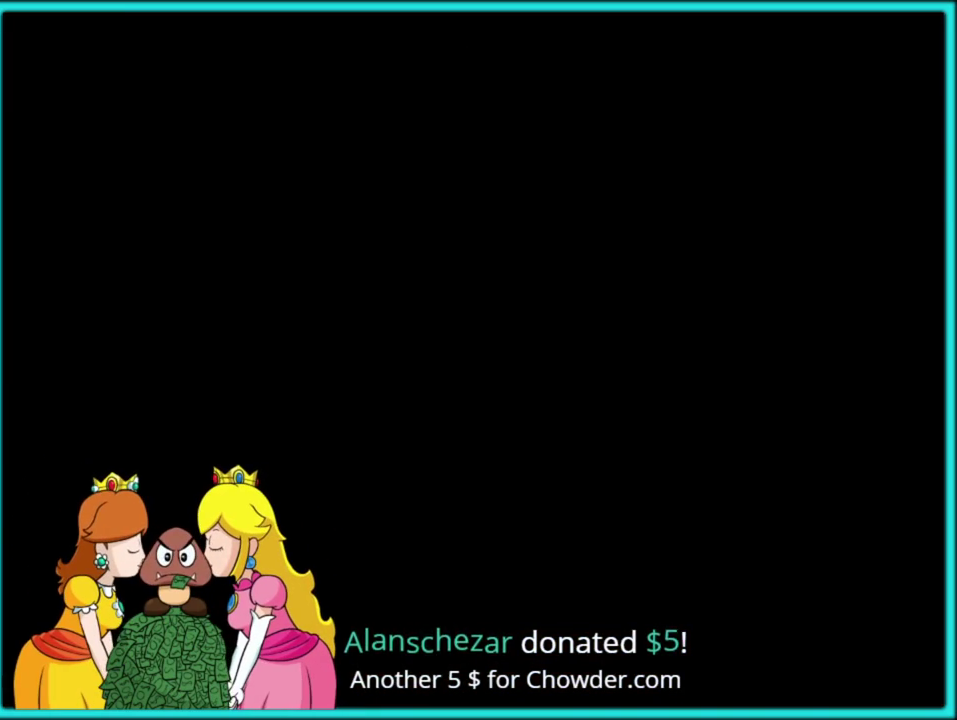
{"buttons": [], "events": [[33, "Y", "up"], [150, "Y", "down"], [233, "Y", "up"], [317, "Y", "down"], [417, "Y", "up"]]}
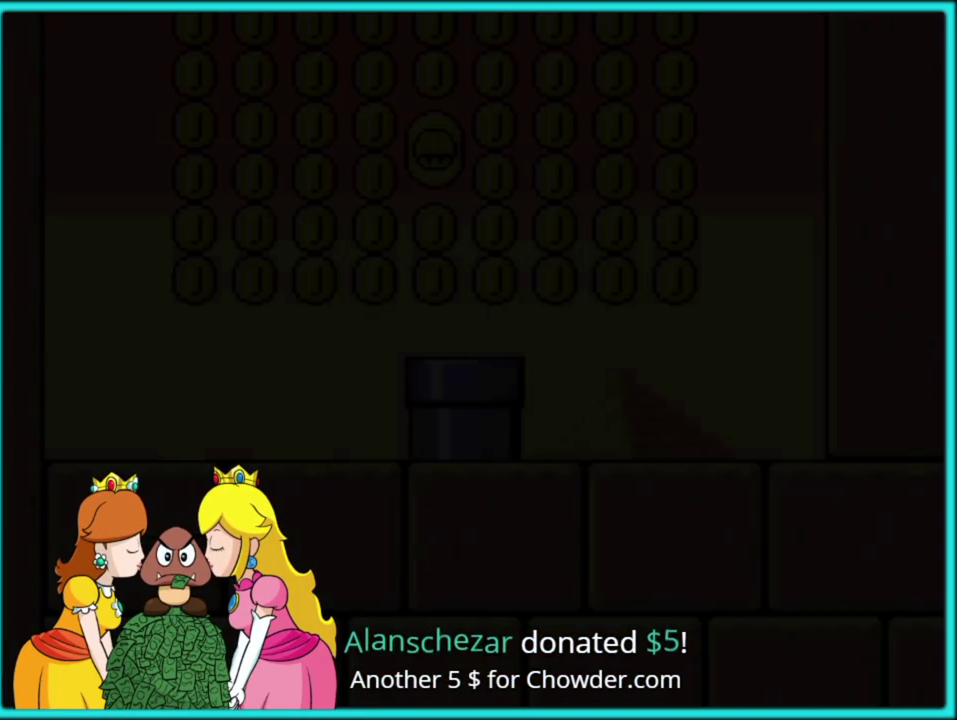
{"buttons": ["Y"], "events": [[33, "Y", "down"], [133, "Y", "up"], [217, "Y", "down"], [350, "Y", "up"], [400, "Y", "down"]]}
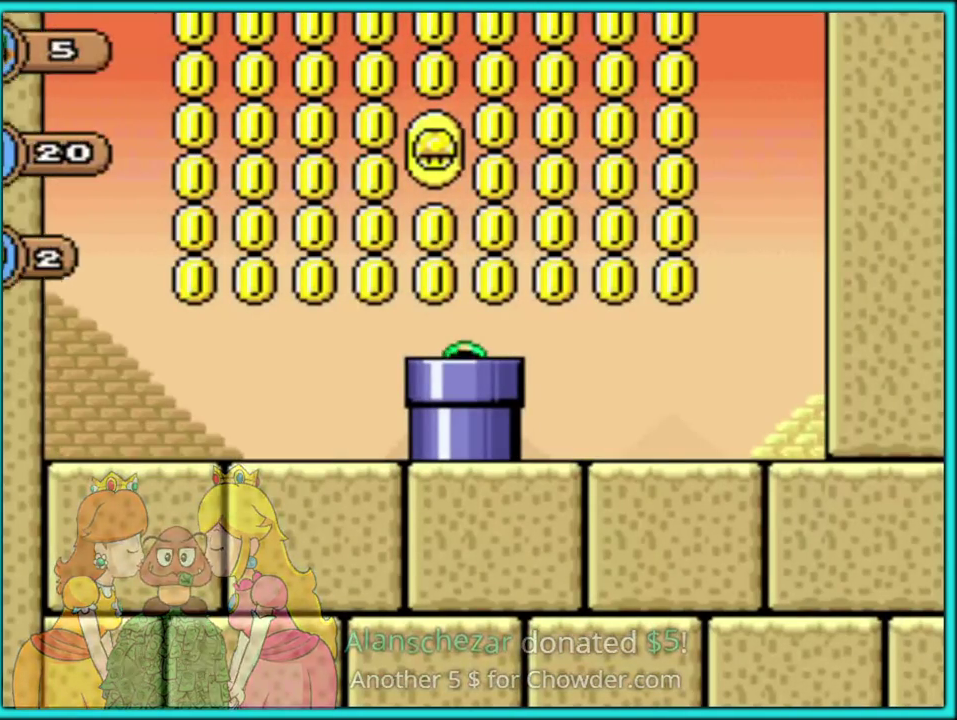
{"buttons": ["Y"], "events": []}
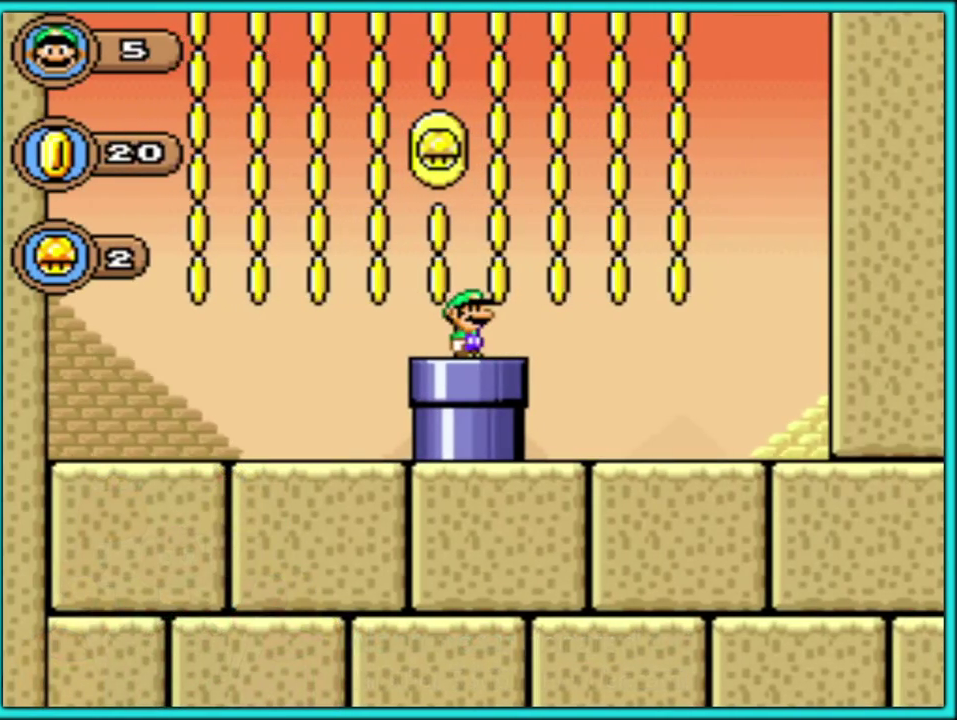
{"buttons": ["B", "Y", "DPAD_RIGHT"], "events": [[150, "B", "down"], [483, "DPAD_RIGHT", "down"]]}
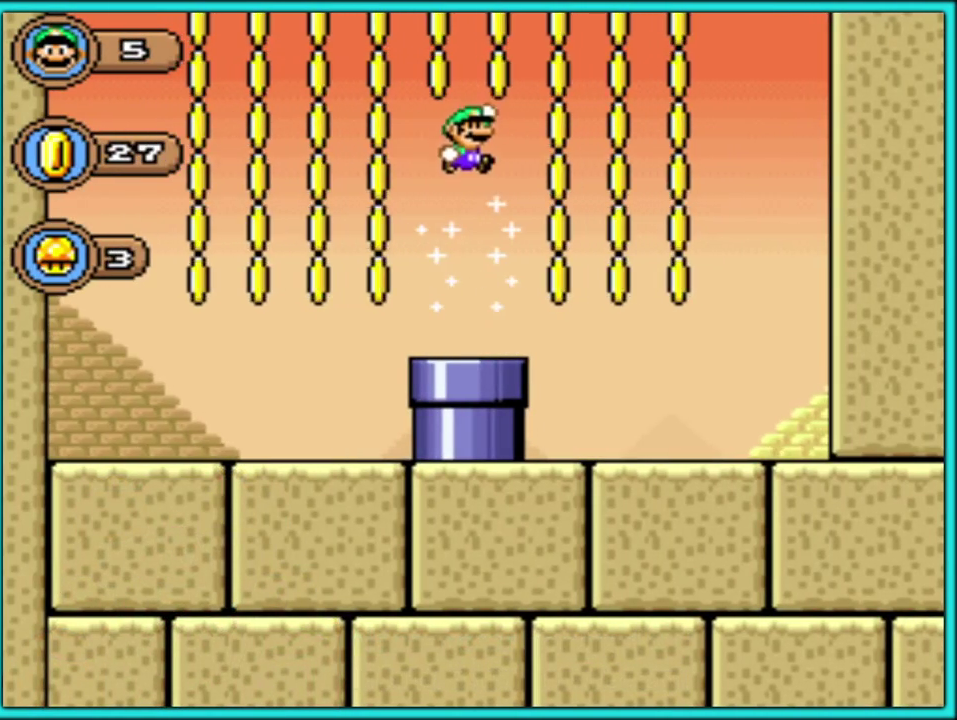
{"buttons": ["Y", "DPAD_LEFT"], "events": [[150, "DPAD_RIGHT", "up"], [250, "DPAD_LEFT", "down"], [333, "B", "up"]]}
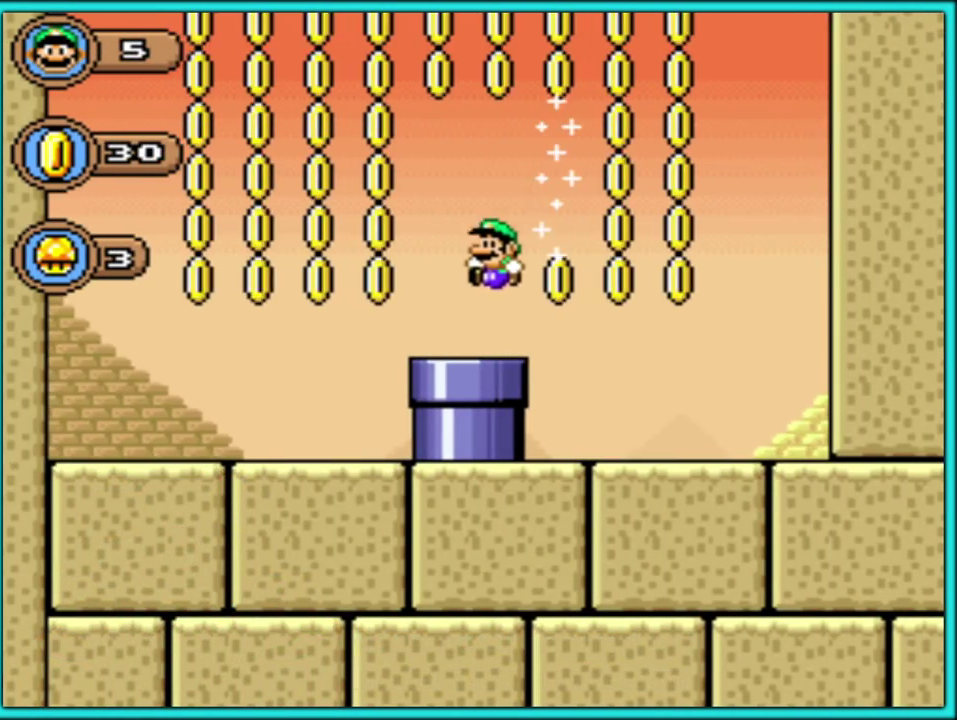
{"buttons": ["B", "Y", "DPAD_LEFT"], "events": [[117, "B", "down"]]}
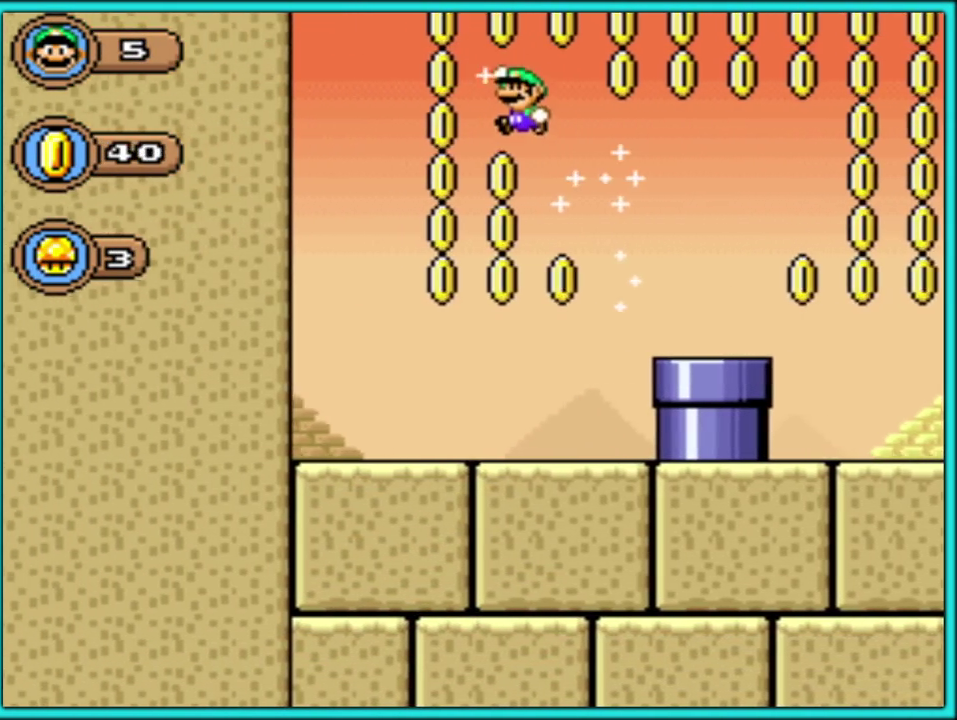
{"buttons": ["B", "Y", "DPAD_RIGHT"], "events": [[100, "DPAD_LEFT", "up"], [150, "DPAD_RIGHT", "down"]]}